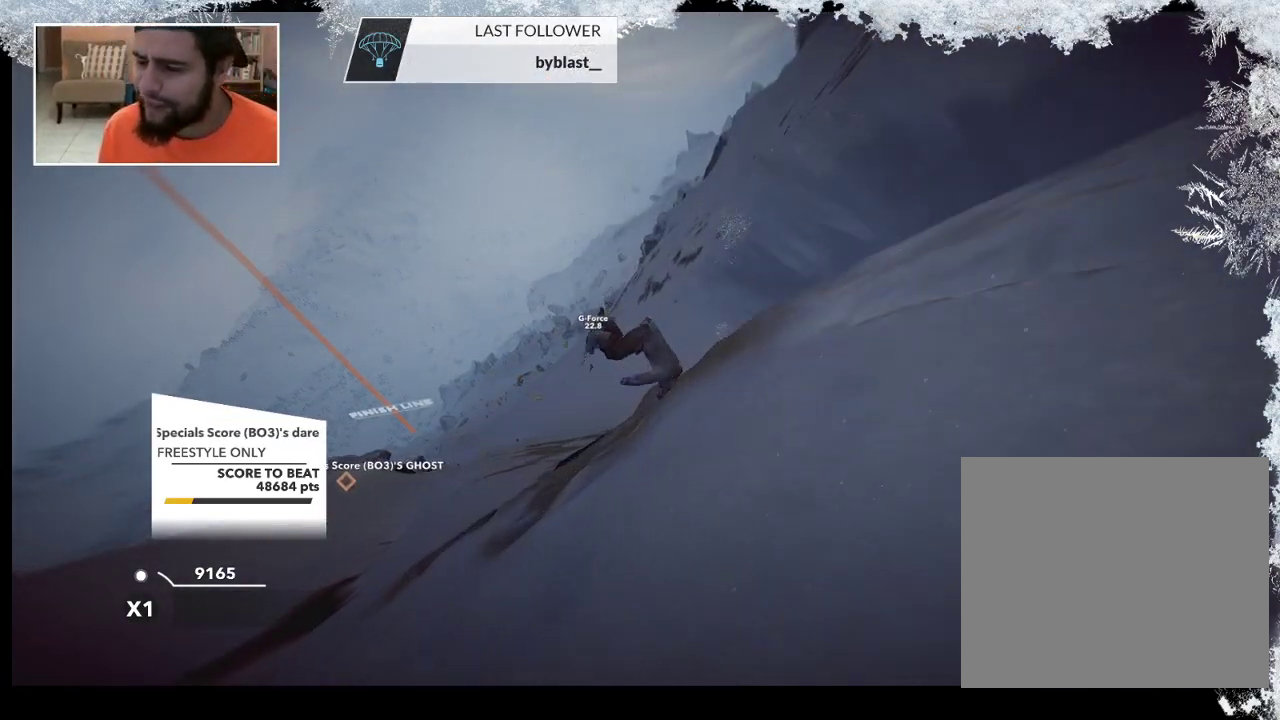
Gameplay with a controller (PlayStation layout); each line is a JSON object with the inputs held at the frame after it. "events" lists button and stick changes between this image and that frame as [ms after this image, input, new state], when the widget could be followed in between.
{"buttons": [], "left_stick": "center", "right_stick": "down-left", "events": [[433, "right_stick", "down-left"]]}
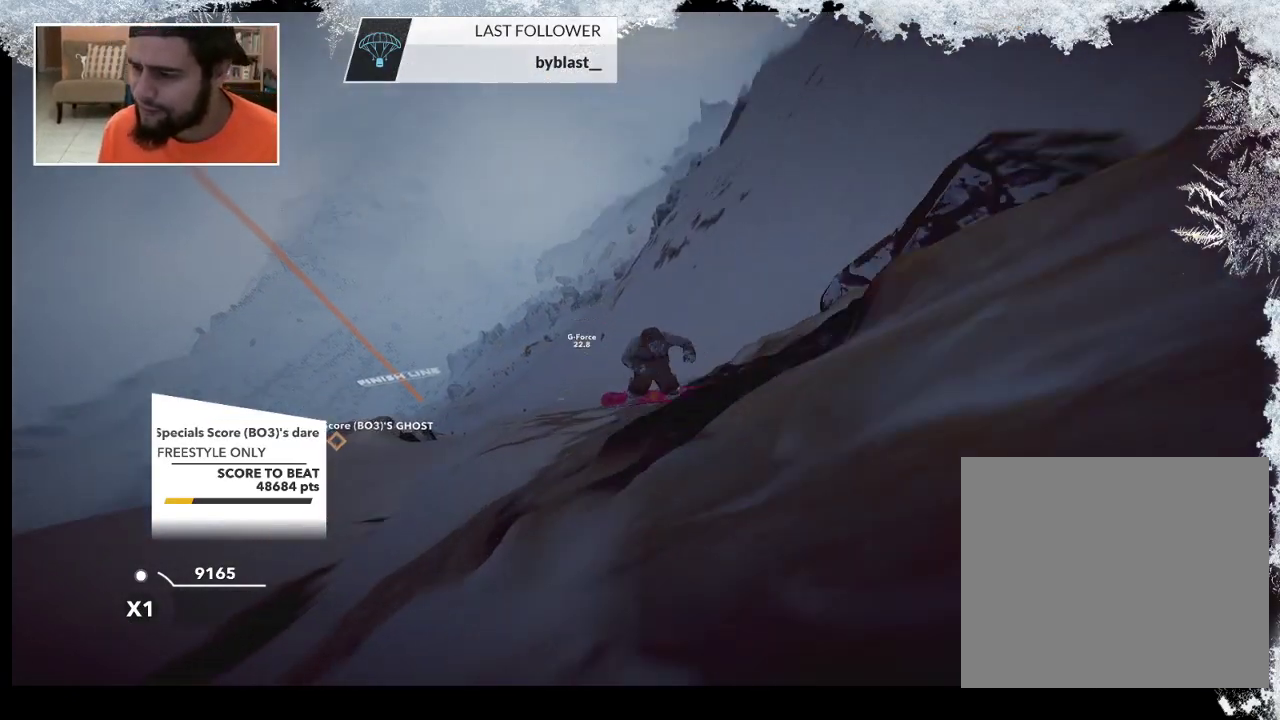
{"buttons": [], "left_stick": "center", "right_stick": "center", "events": [[333, "right_stick", "left"], [467, "right_stick", "center"]]}
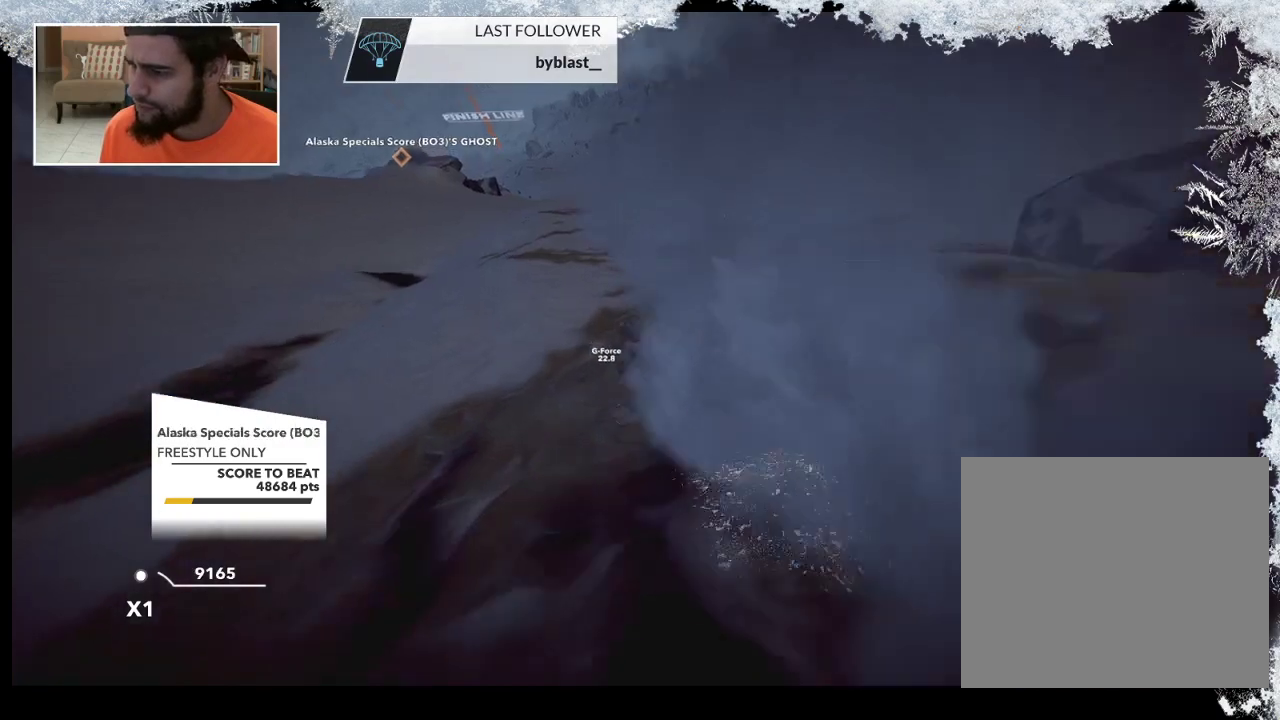
{"buttons": [], "left_stick": "center", "right_stick": "center", "events": []}
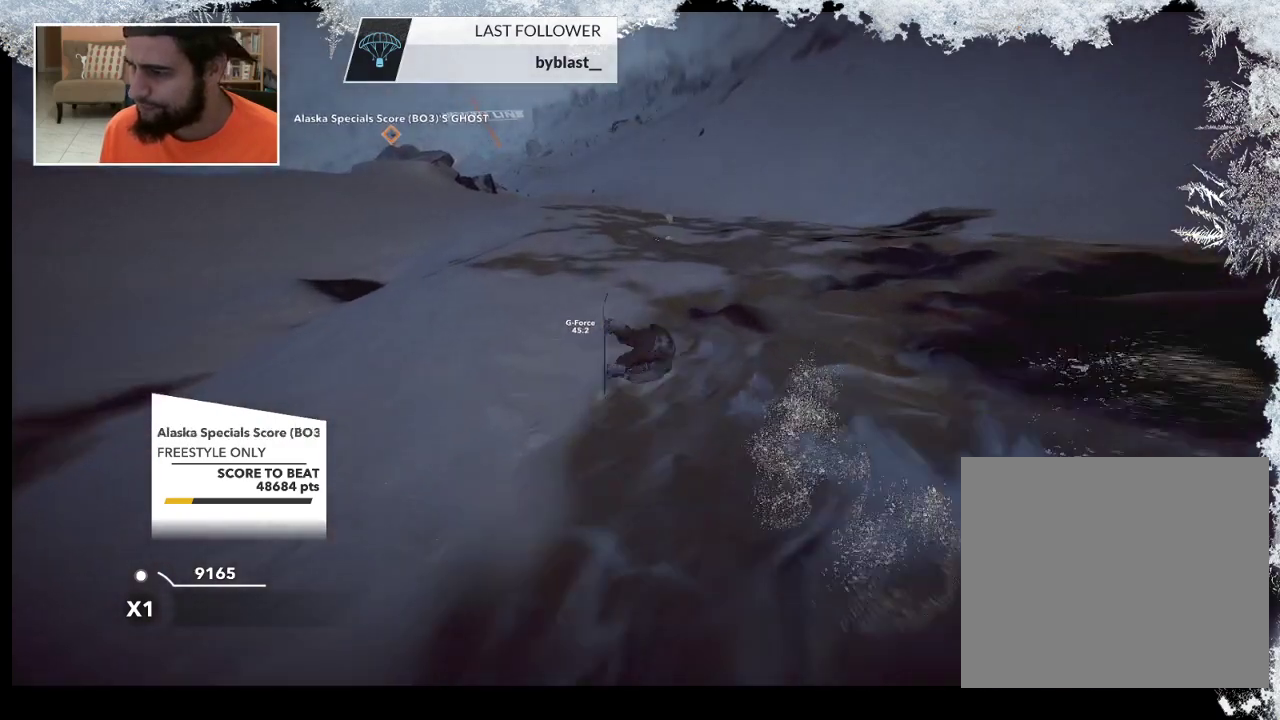
{"buttons": [], "left_stick": "center", "right_stick": "center", "events": []}
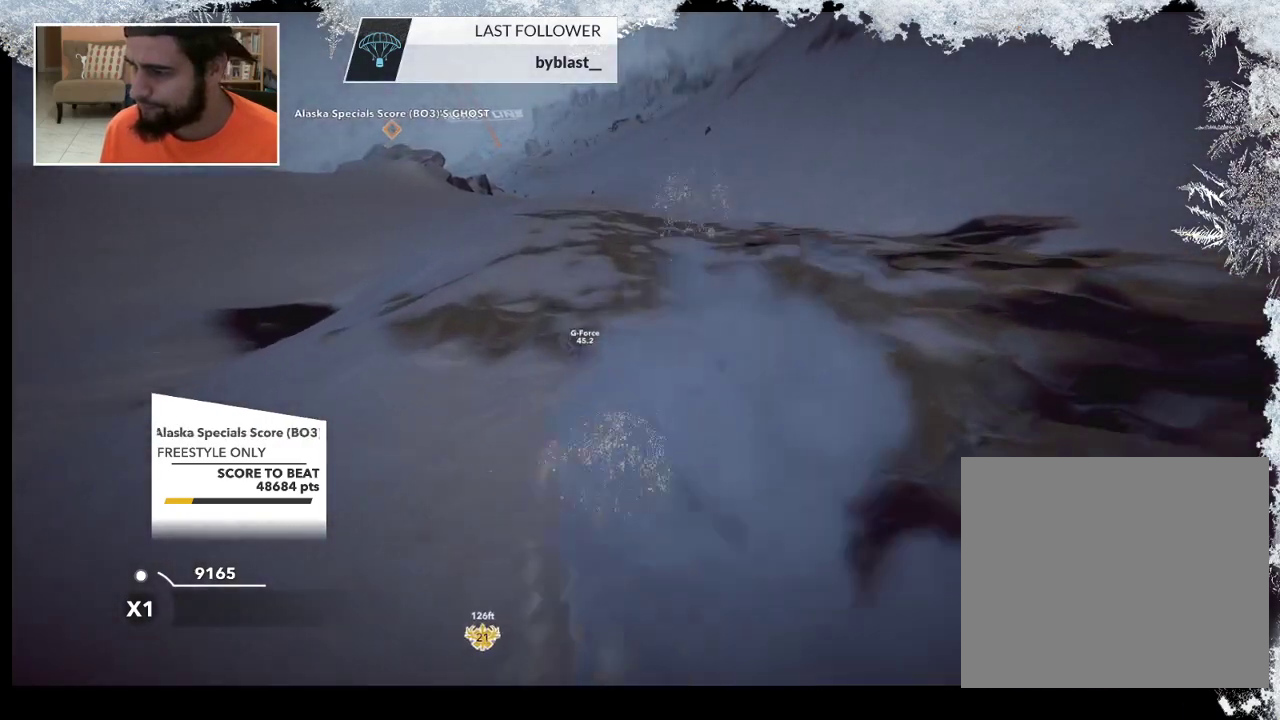
{"buttons": ["TRIANGLE"], "left_stick": "center", "right_stick": "center", "events": [[167, "TRIANGLE", "down"]]}
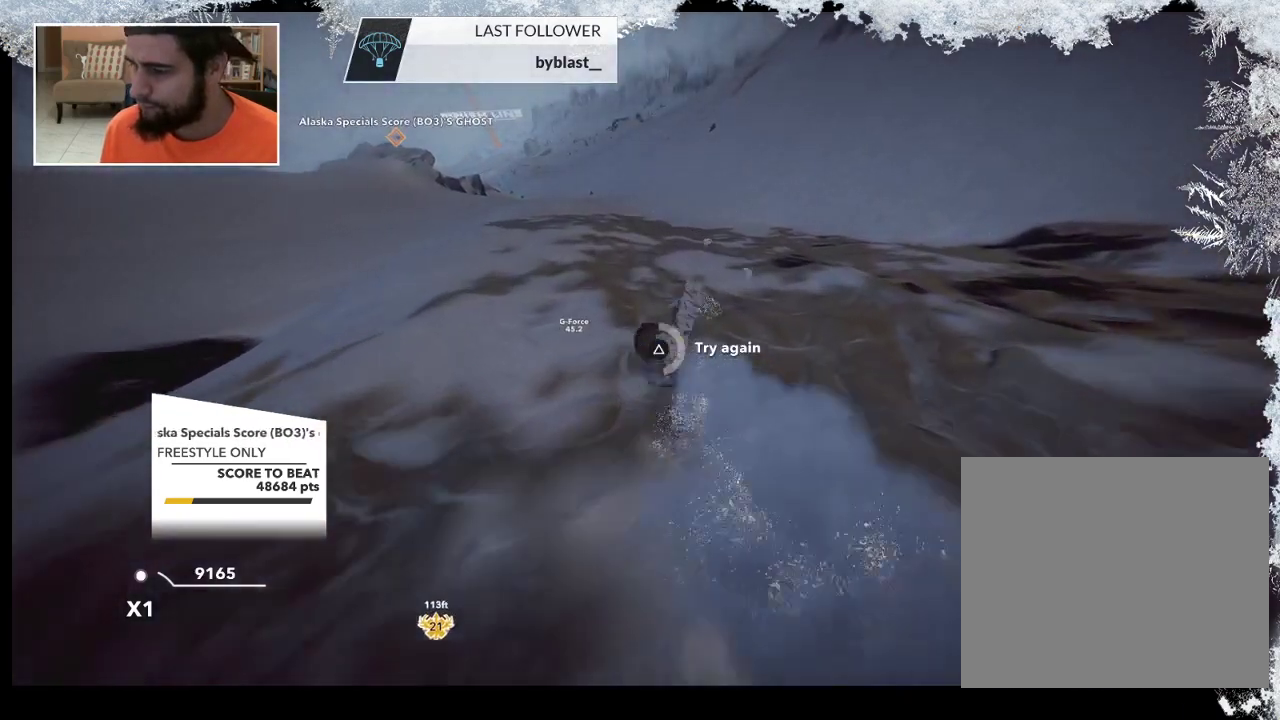
{"buttons": ["TRIANGLE"], "left_stick": "center", "right_stick": "center", "events": []}
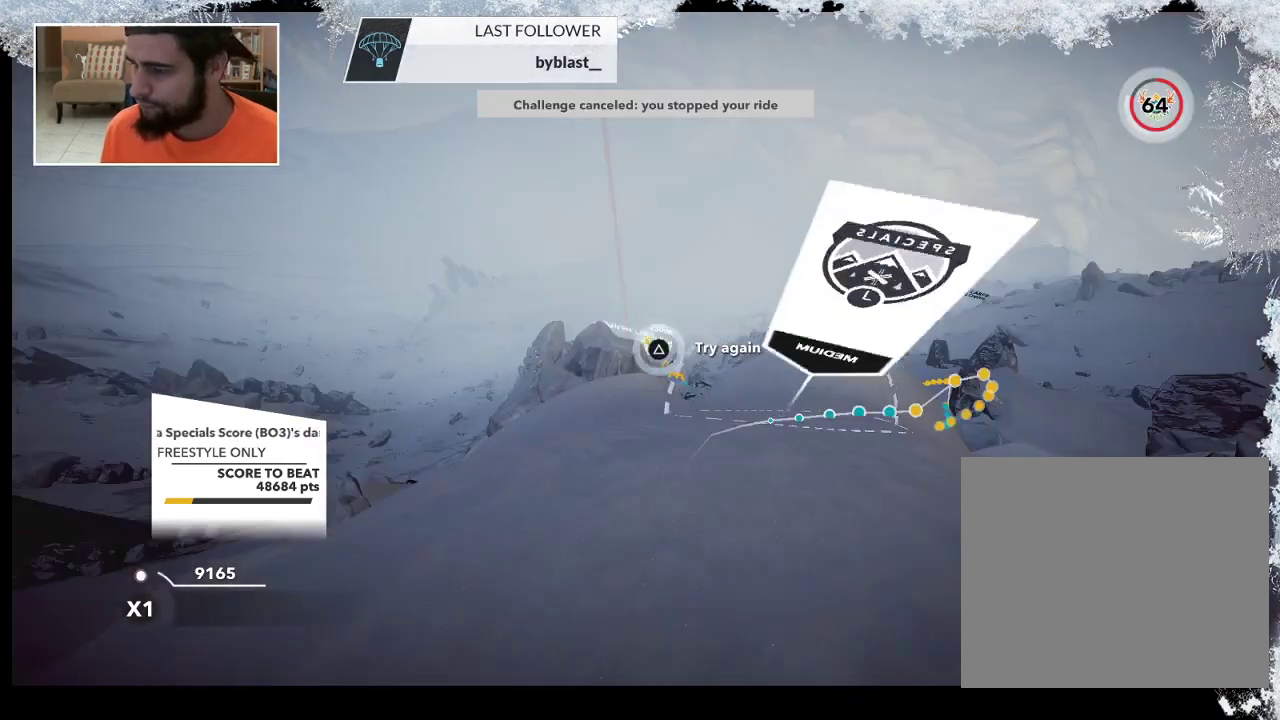
{"buttons": [], "left_stick": "up", "right_stick": "center", "events": [[100, "TRIANGLE", "up"], [200, "left_stick", "up"], [333, "left_stick", "center"], [433, "left_stick", "up"]]}
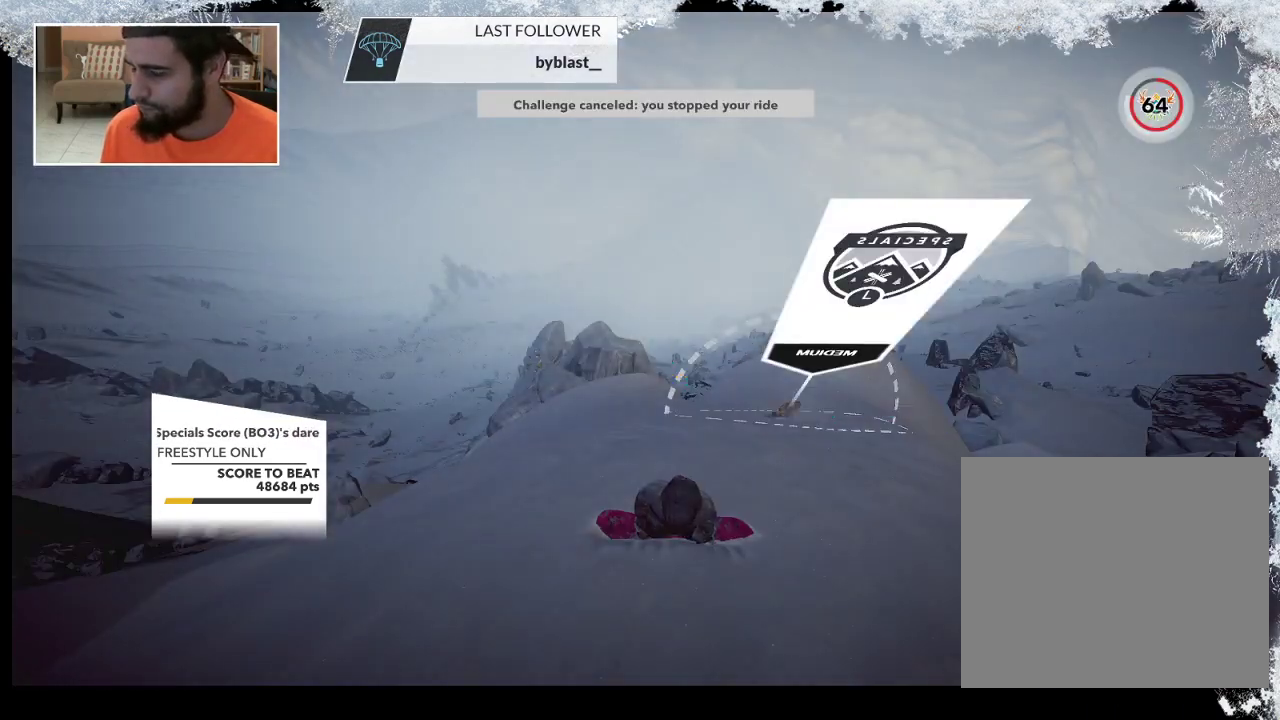
{"buttons": [], "left_stick": "up", "right_stick": "center", "events": [[33, "left_stick", "center"], [167, "left_stick", "up"]]}
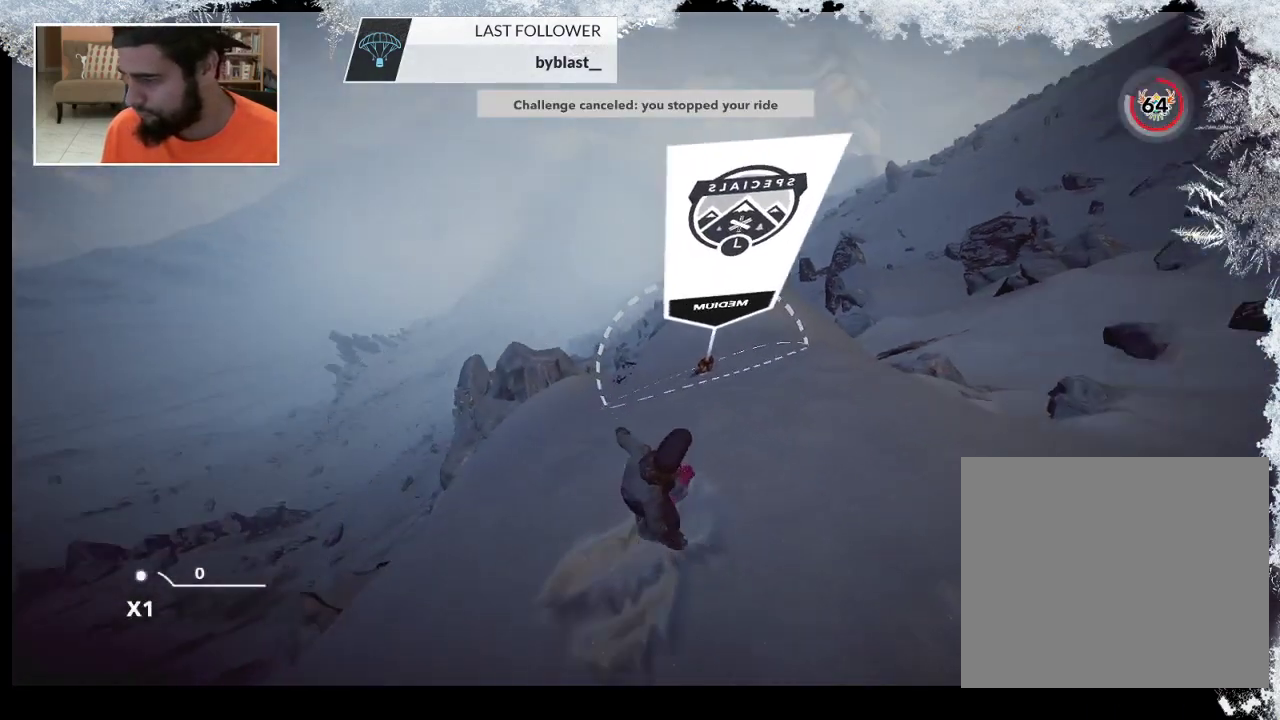
{"buttons": [], "left_stick": "up", "right_stick": "center", "events": []}
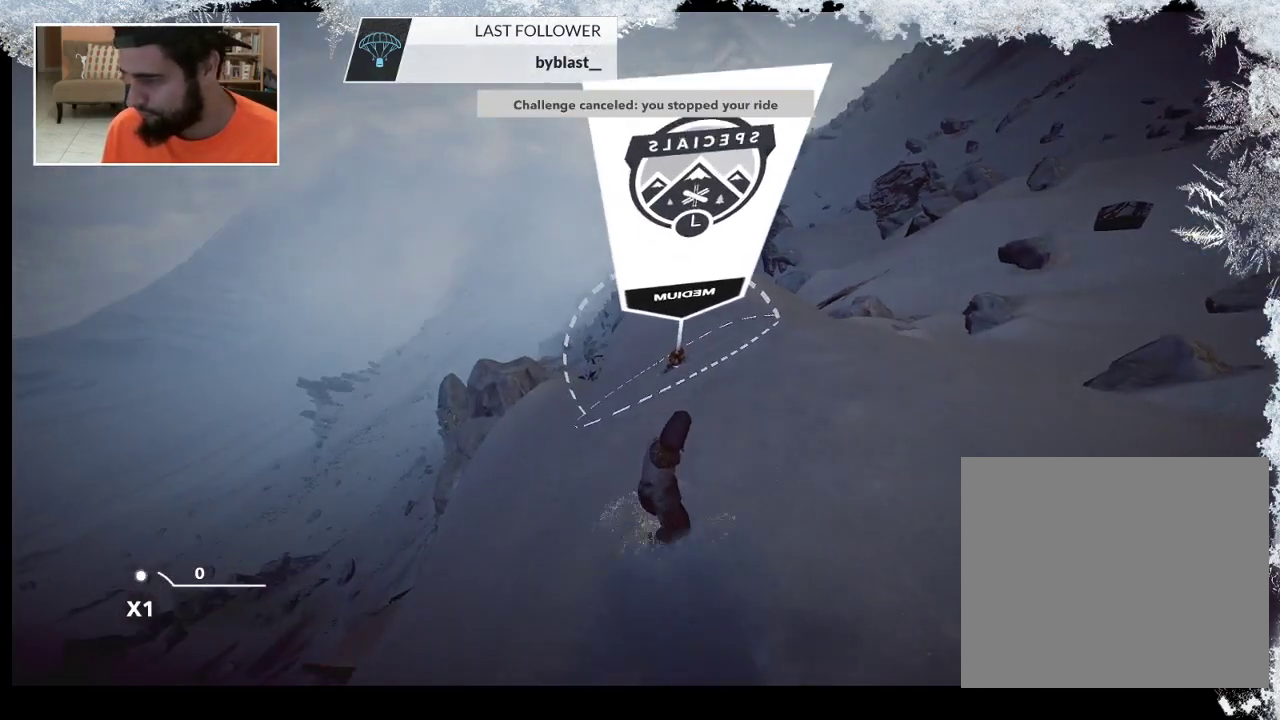
{"buttons": [], "left_stick": "up", "right_stick": "center", "events": []}
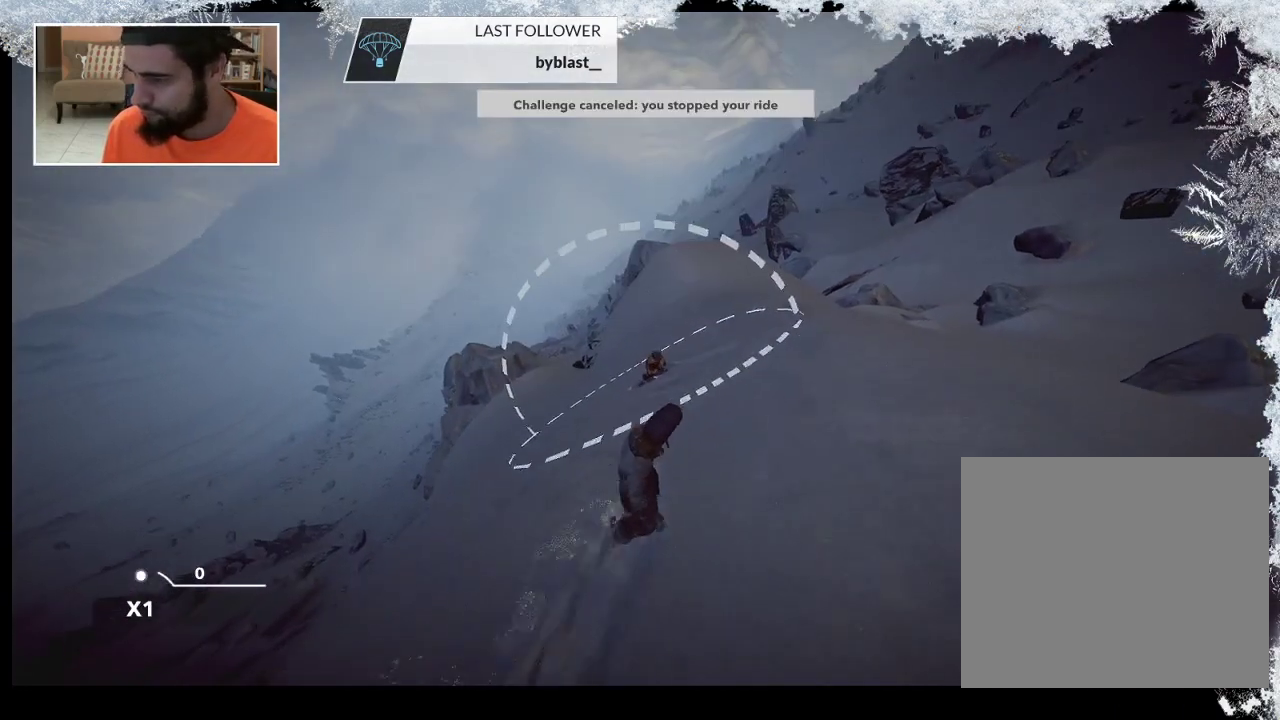
{"buttons": [], "left_stick": "up", "right_stick": "center", "events": []}
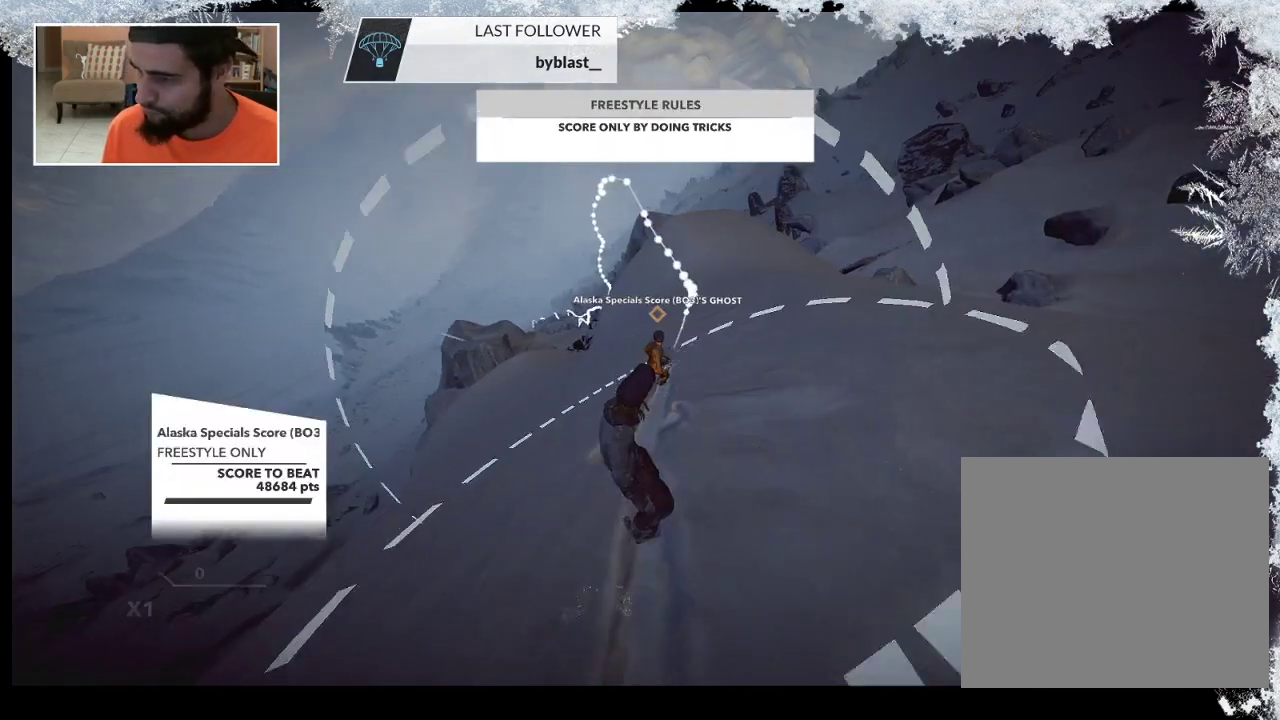
{"buttons": [], "left_stick": "up", "right_stick": "center", "events": []}
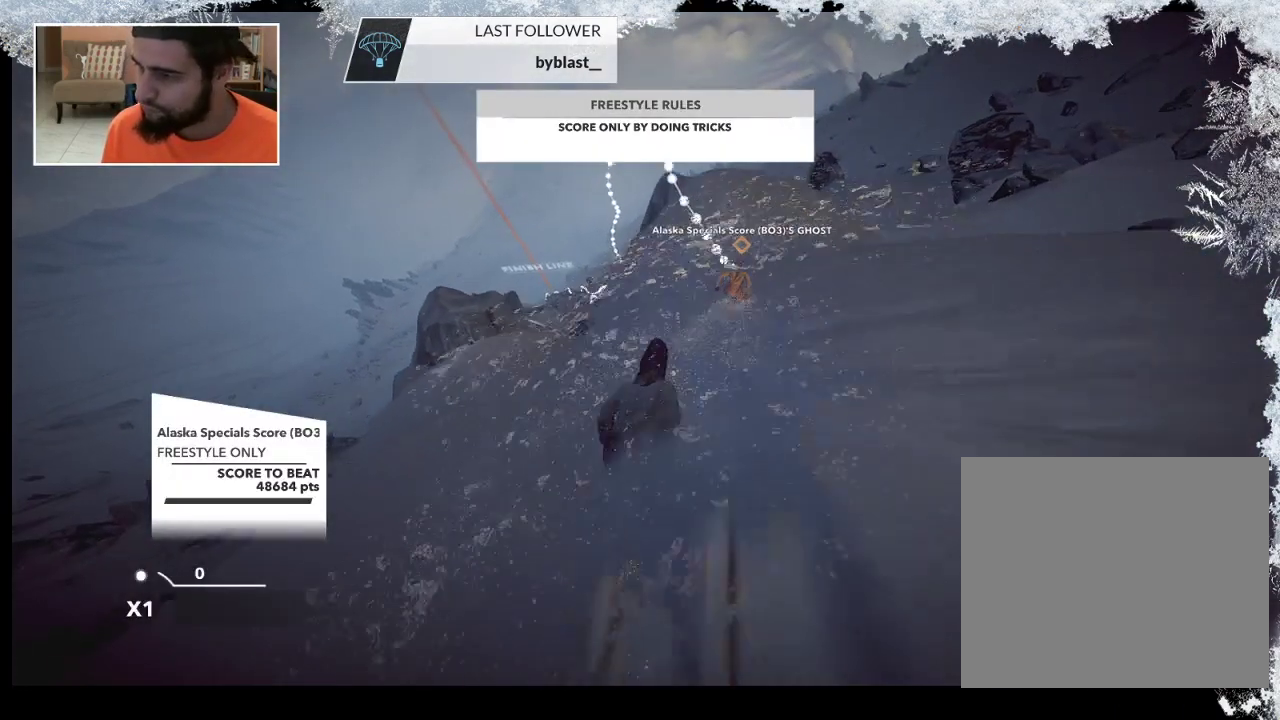
{"buttons": [], "left_stick": "up", "right_stick": "center", "events": []}
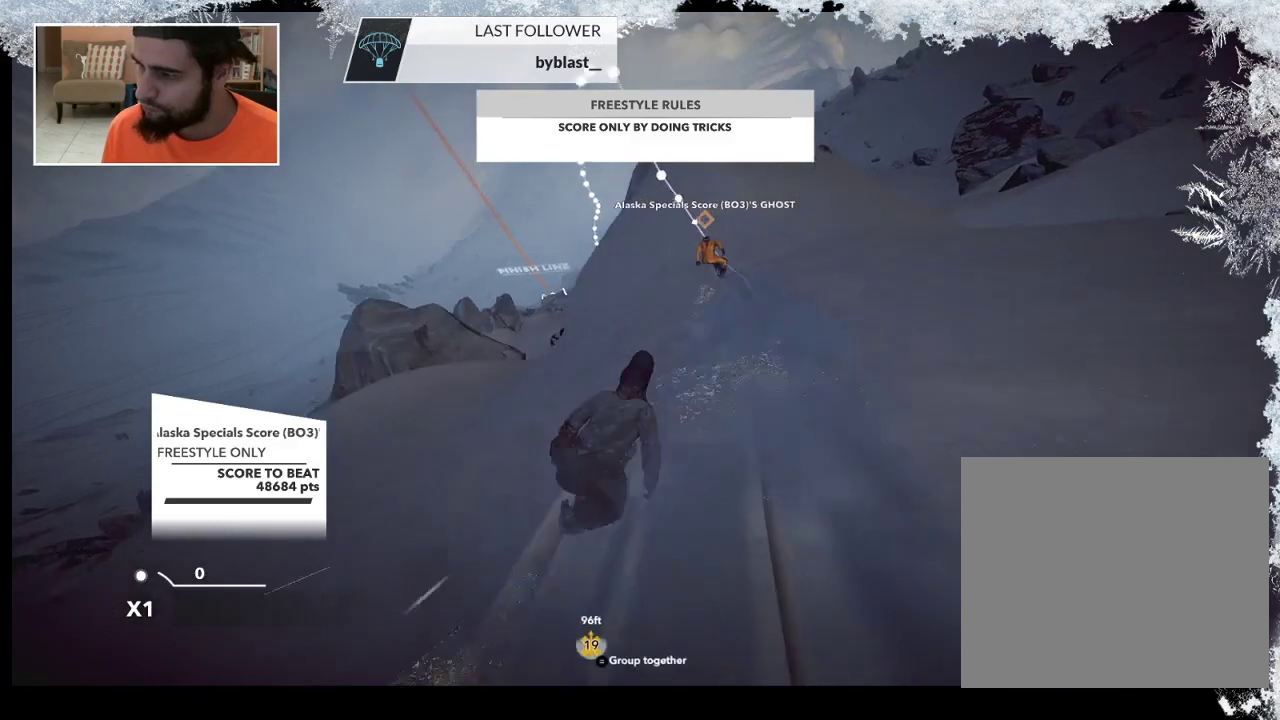
{"buttons": ["R2"], "left_stick": "up", "right_stick": "center", "events": [[300, "R2", "down"]]}
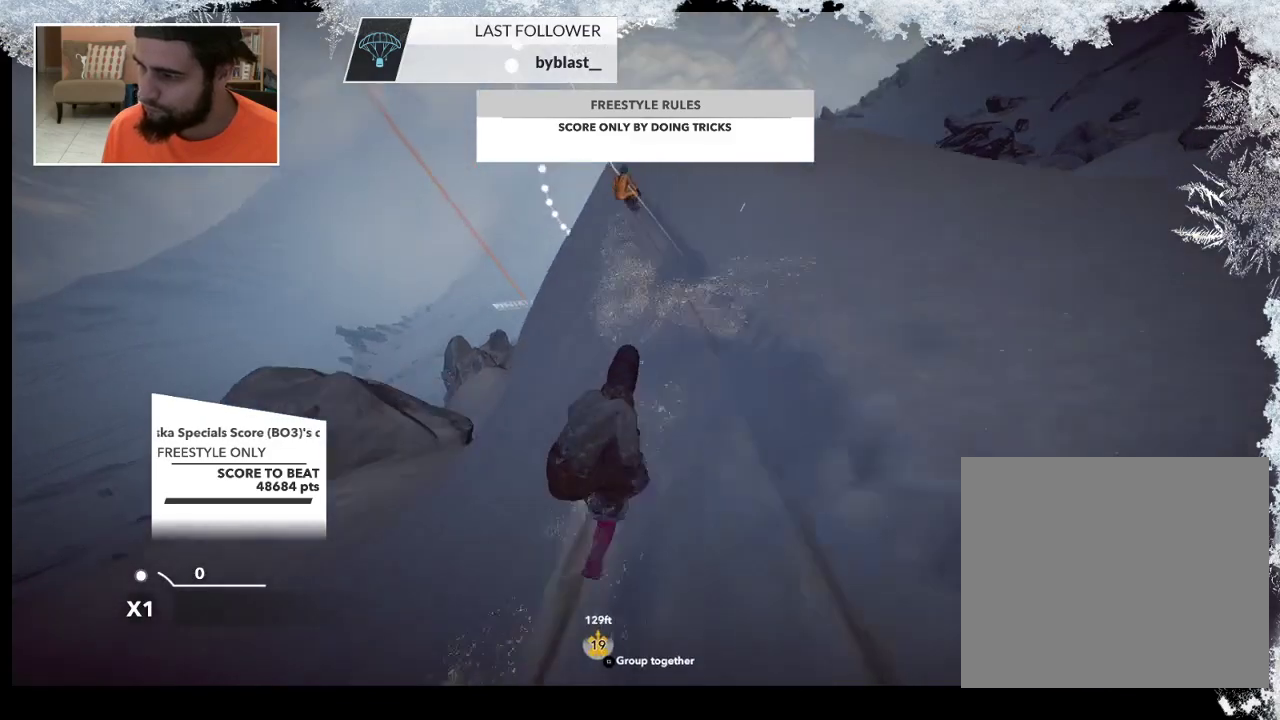
{"buttons": ["R2"], "left_stick": "up", "right_stick": "center", "events": []}
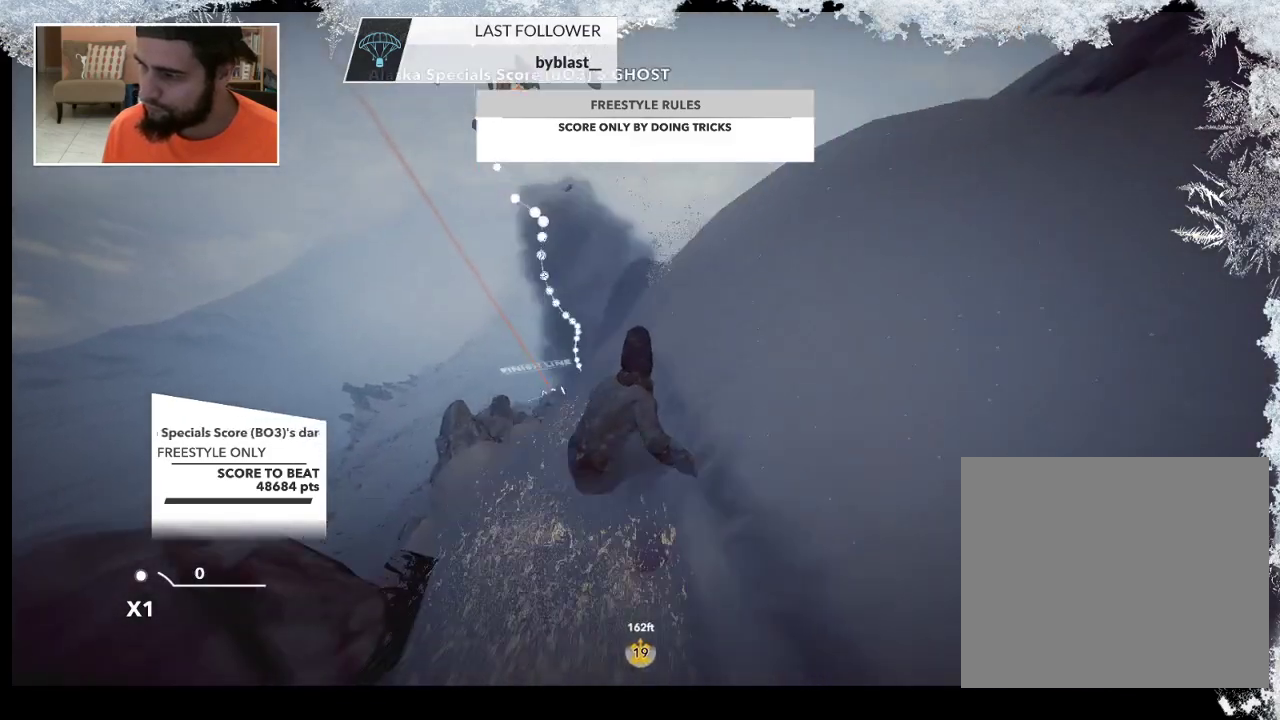
{"buttons": ["L2"], "left_stick": "up-right", "right_stick": "right", "events": [[33, "left_stick", "up-right"], [67, "L2", "down"], [67, "R2", "up"], [100, "right_stick", "up-right"], [200, "right_stick", "right"]]}
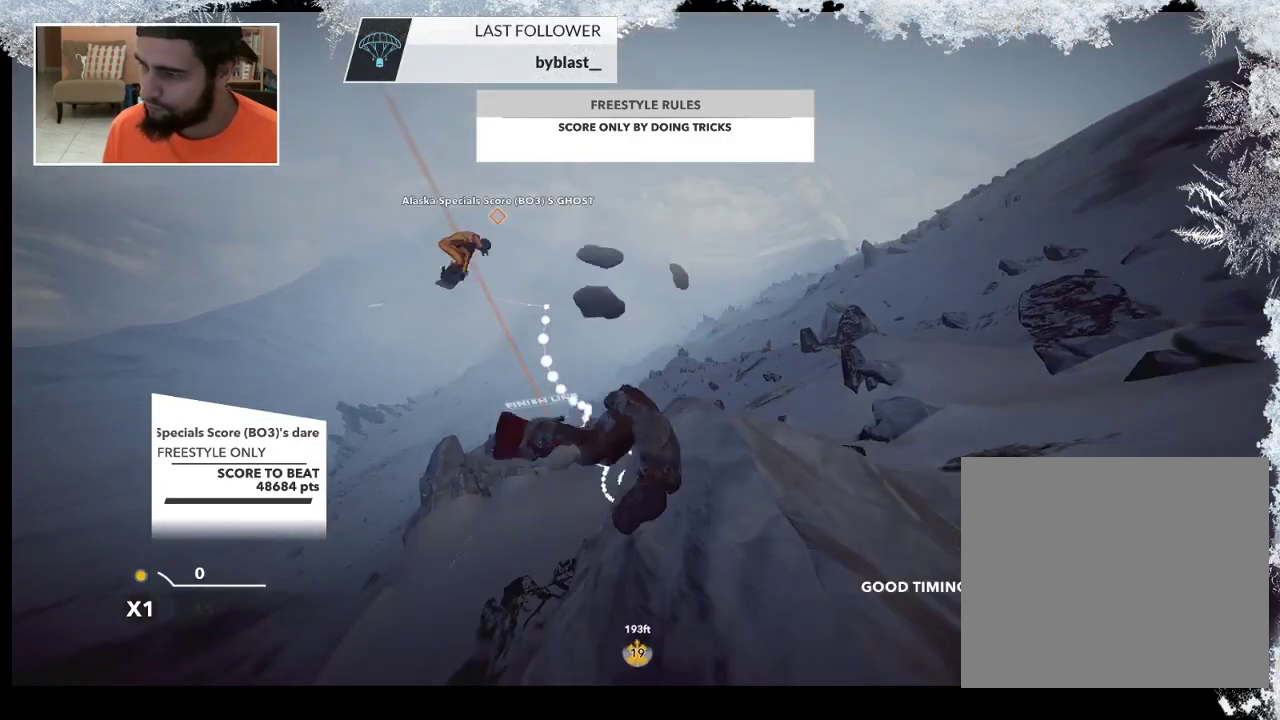
{"buttons": ["L2"], "left_stick": "left", "right_stick": "up", "events": [[167, "left_stick", "up-left"], [333, "left_stick", "left"], [367, "right_stick", "up-right"], [467, "right_stick", "up"]]}
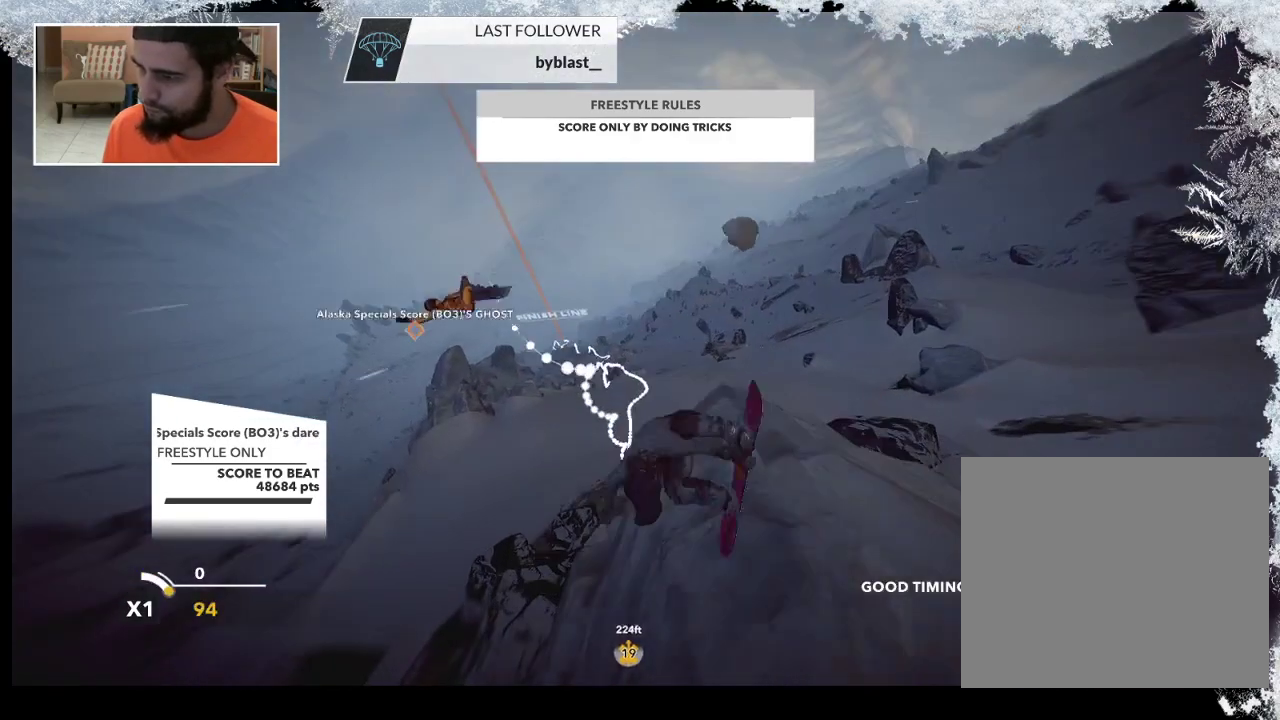
{"buttons": ["L2"], "left_stick": "left", "right_stick": "up", "events": []}
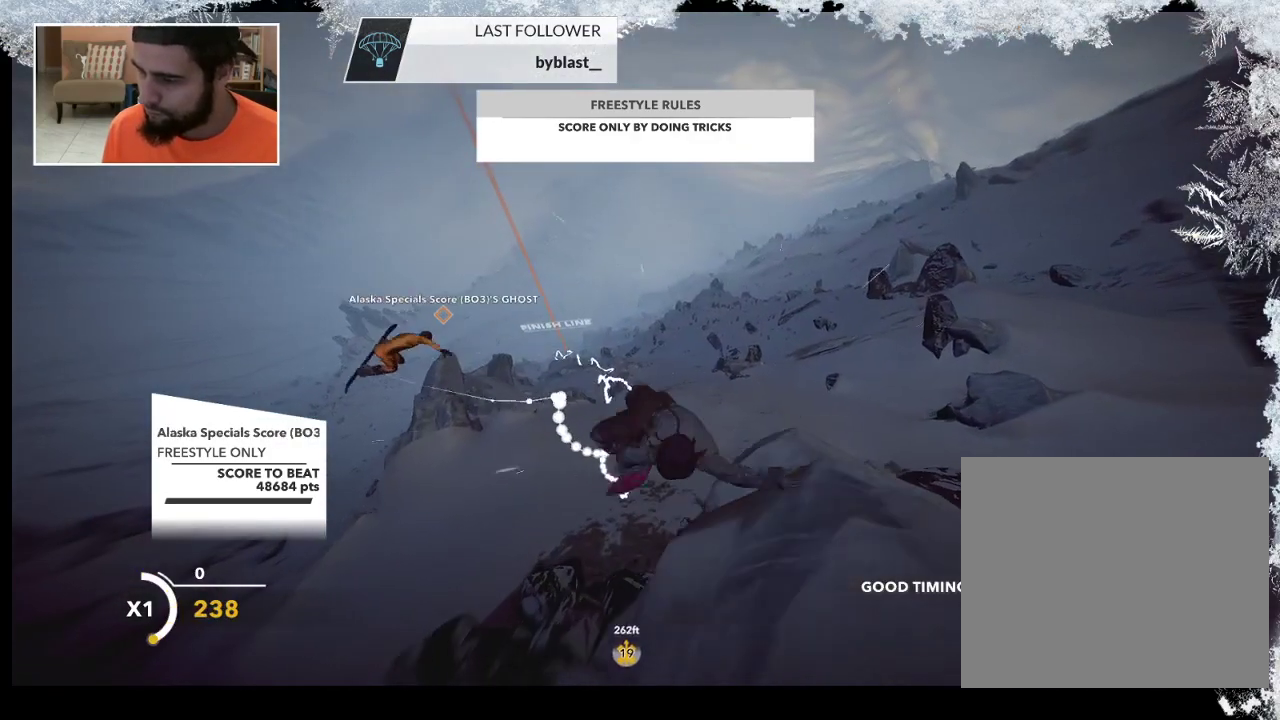
{"buttons": ["L2"], "left_stick": "left", "right_stick": "down-right", "events": [[267, "right_stick", "up-right"], [433, "right_stick", "down-right"]]}
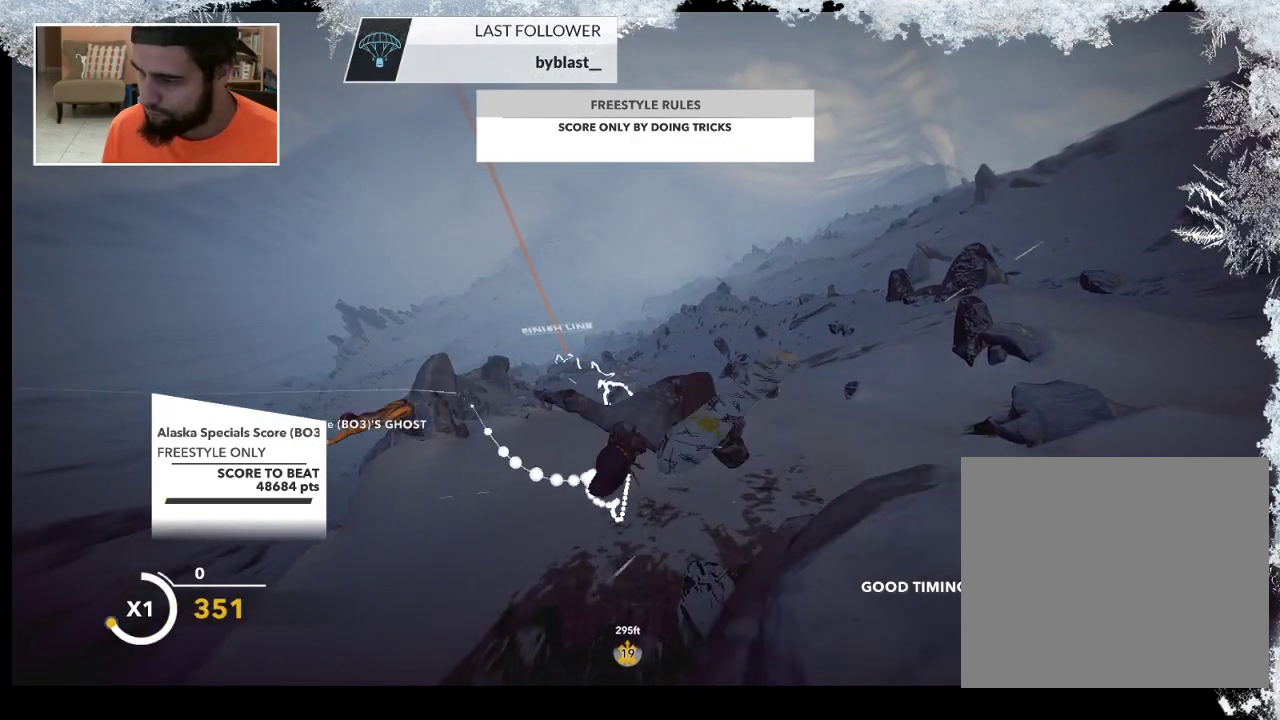
{"buttons": ["L2"], "left_stick": "left", "right_stick": "up-left", "events": [[267, "right_stick", "down"], [467, "right_stick", "up-left"]]}
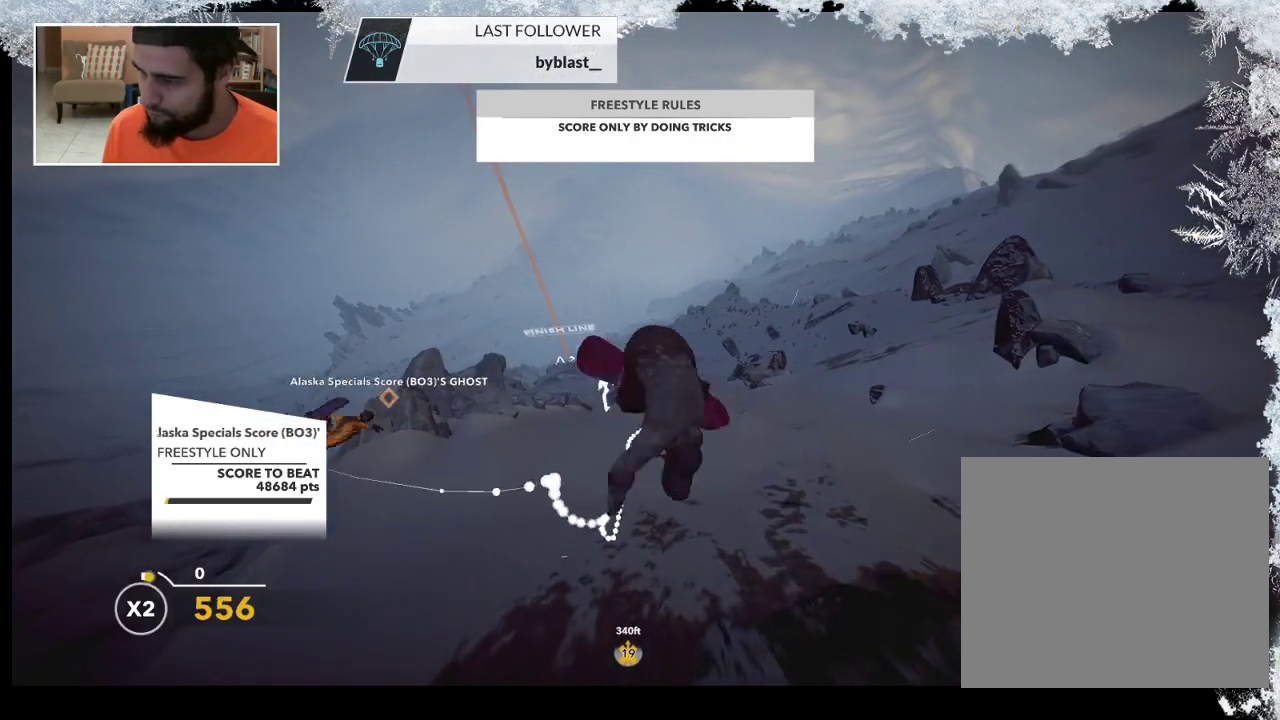
{"buttons": ["L2"], "left_stick": "left", "right_stick": "up-left", "events": []}
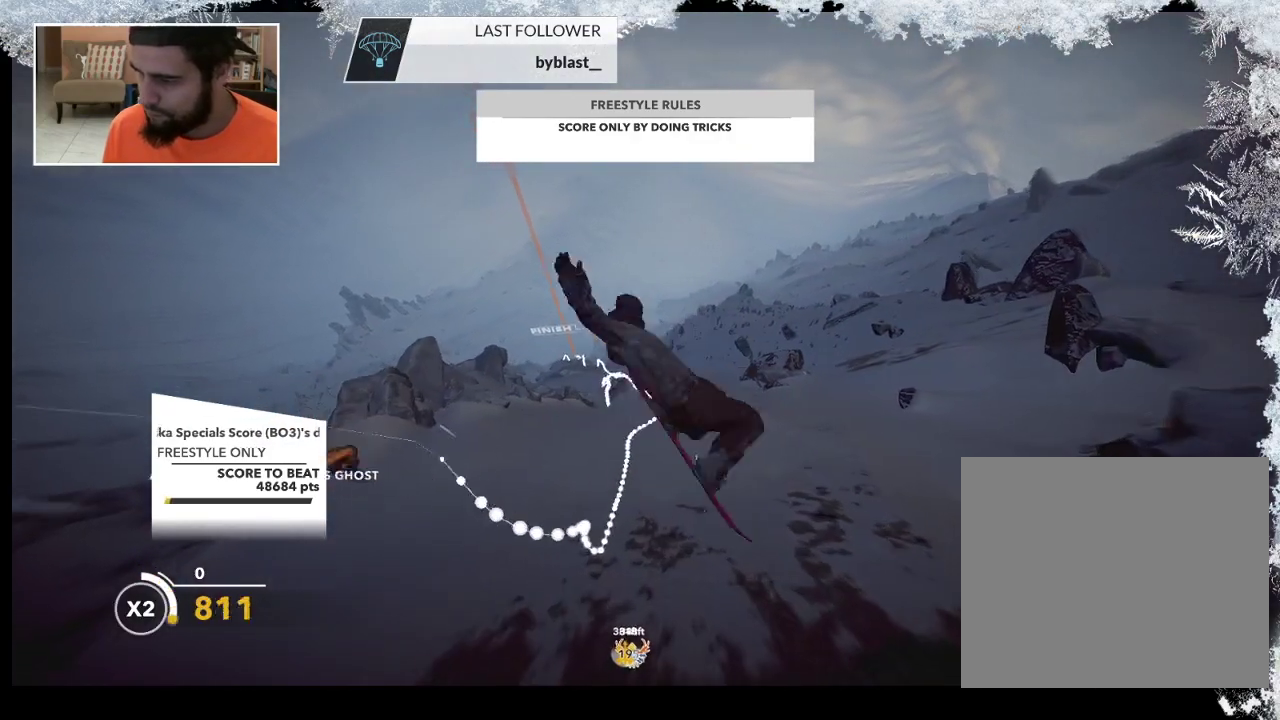
{"buttons": ["L2"], "left_stick": "center", "right_stick": "up-left", "events": [[33, "left_stick", "up-left"], [200, "left_stick", "center"]]}
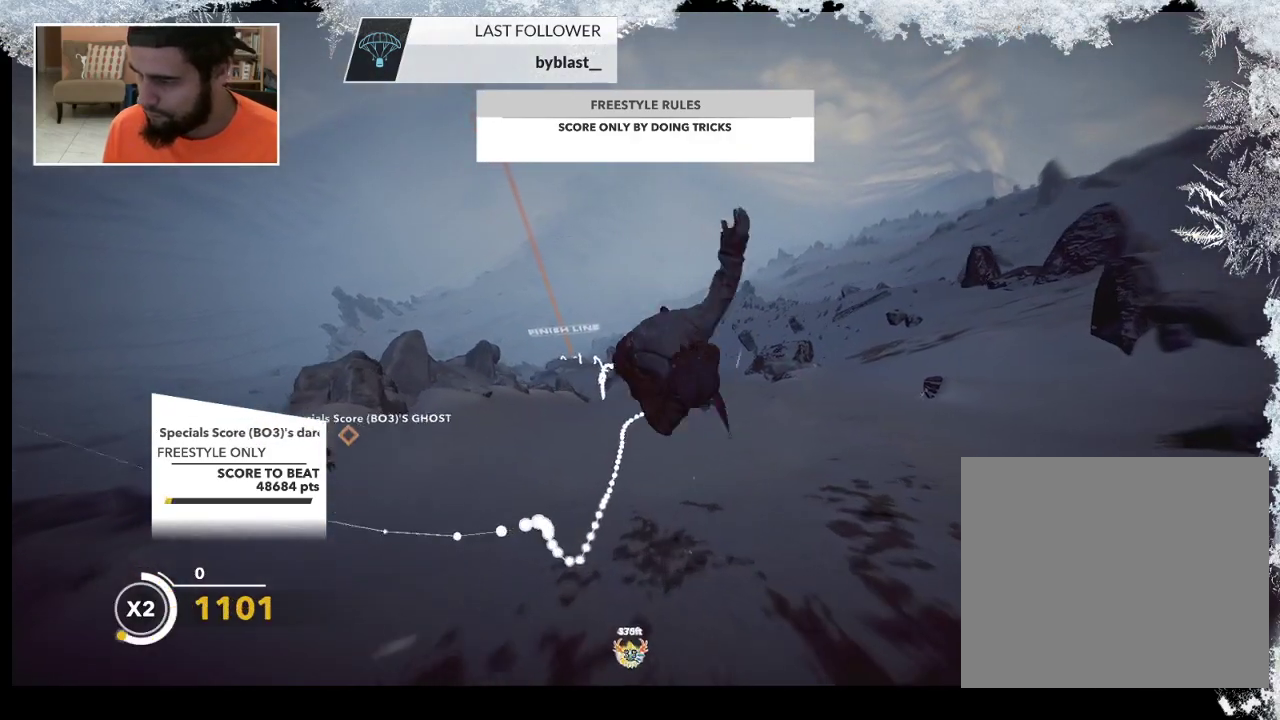
{"buttons": ["L2"], "left_stick": "center", "right_stick": "up-left", "events": []}
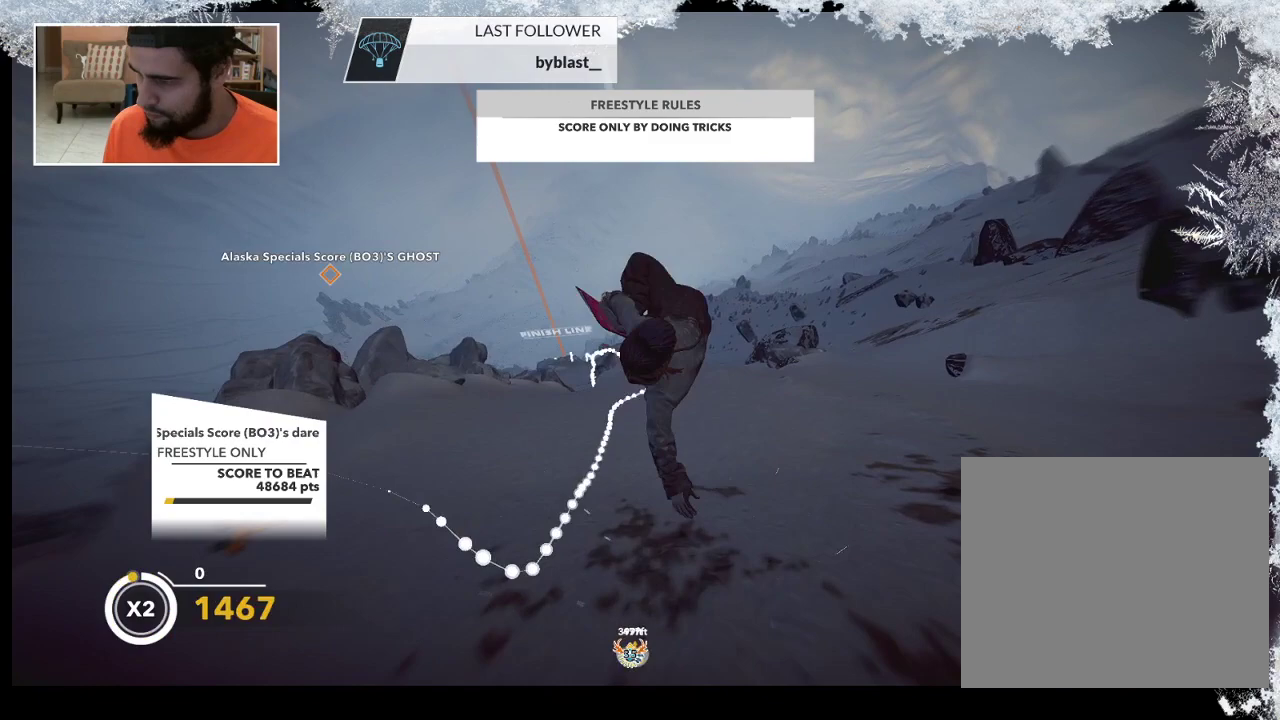
{"buttons": [], "left_stick": "center", "right_stick": "center", "events": [[333, "L2", "up"], [333, "right_stick", "center"]]}
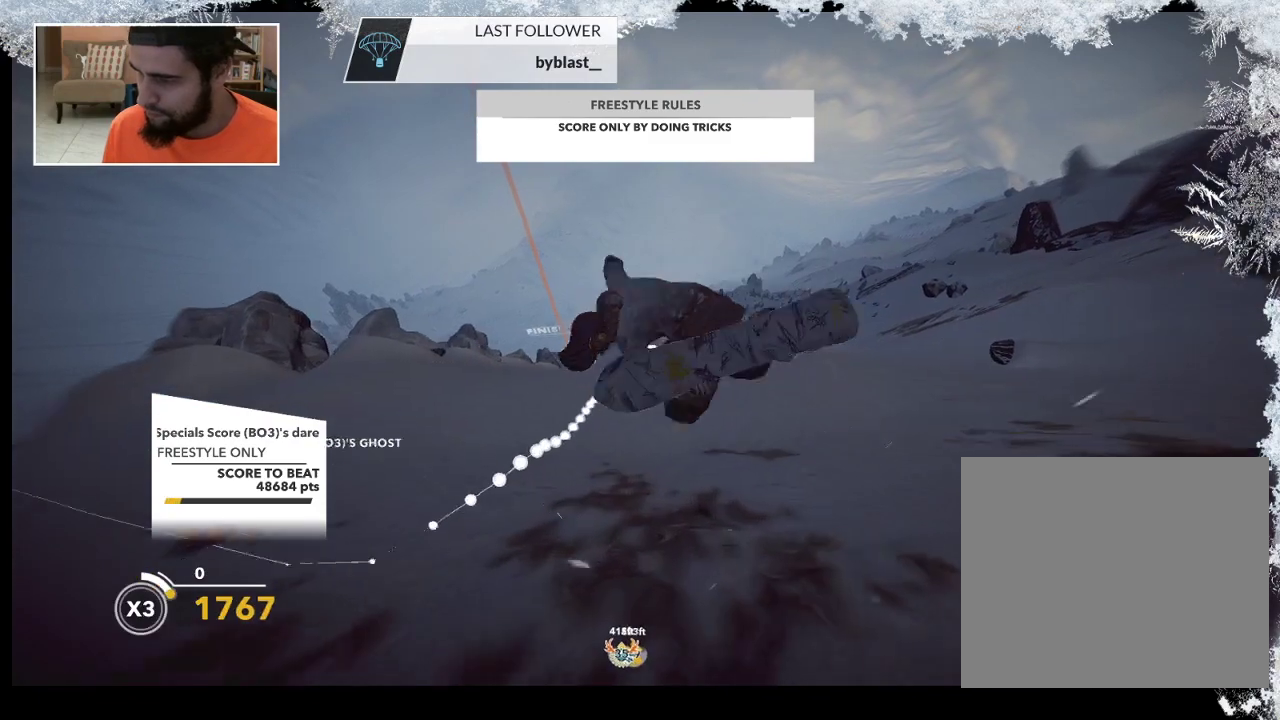
{"buttons": [], "left_stick": "center", "right_stick": "center", "events": []}
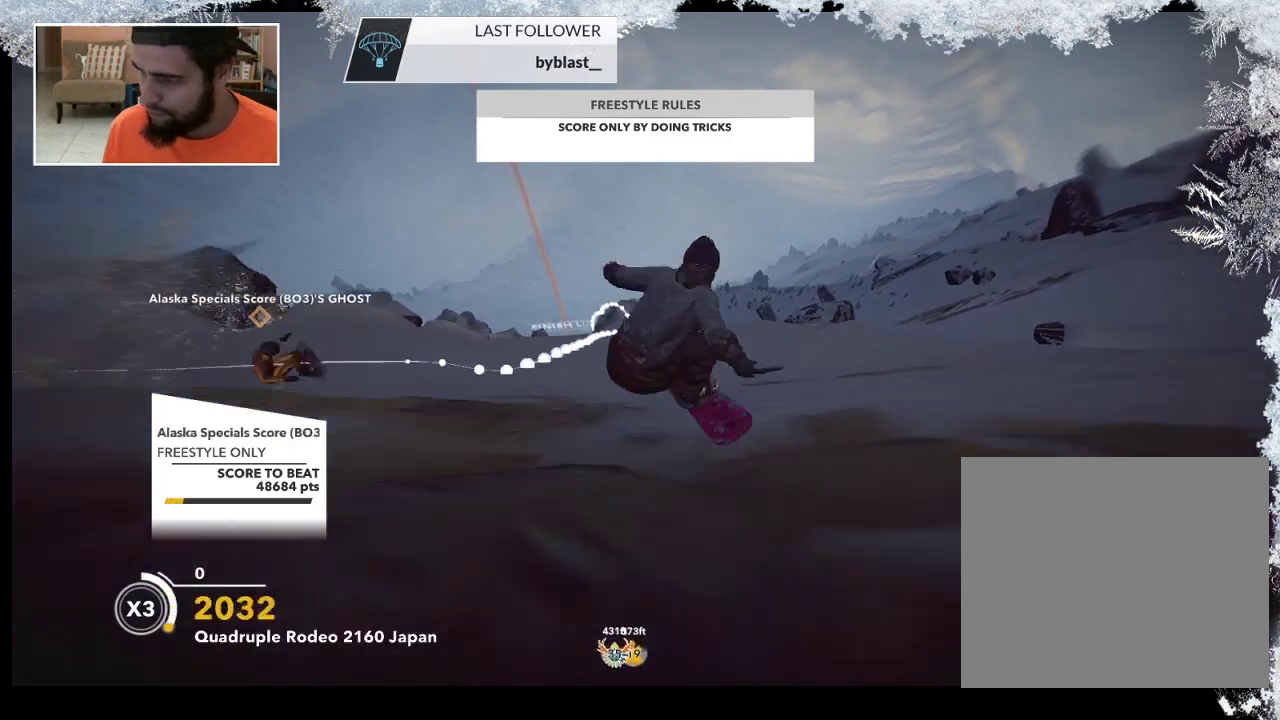
{"buttons": [], "left_stick": "center", "right_stick": "center", "events": []}
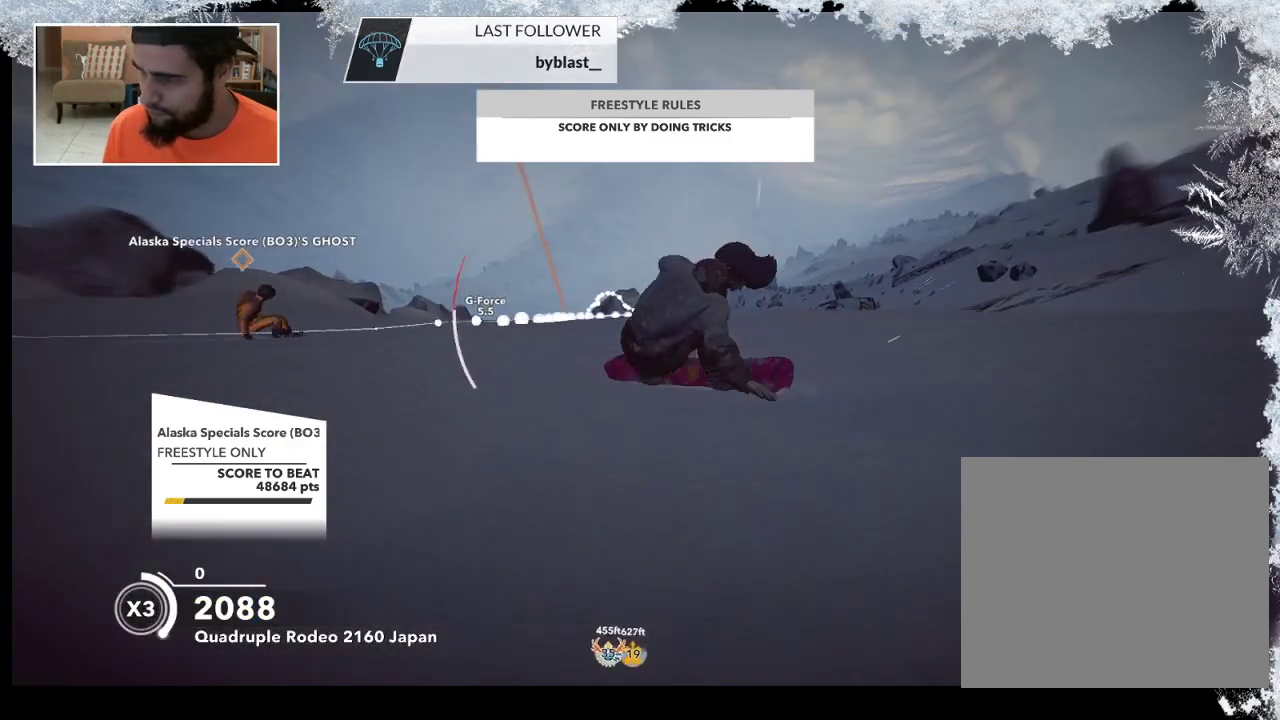
{"buttons": [], "left_stick": "down-left", "right_stick": "center", "events": [[233, "left_stick", "down-left"]]}
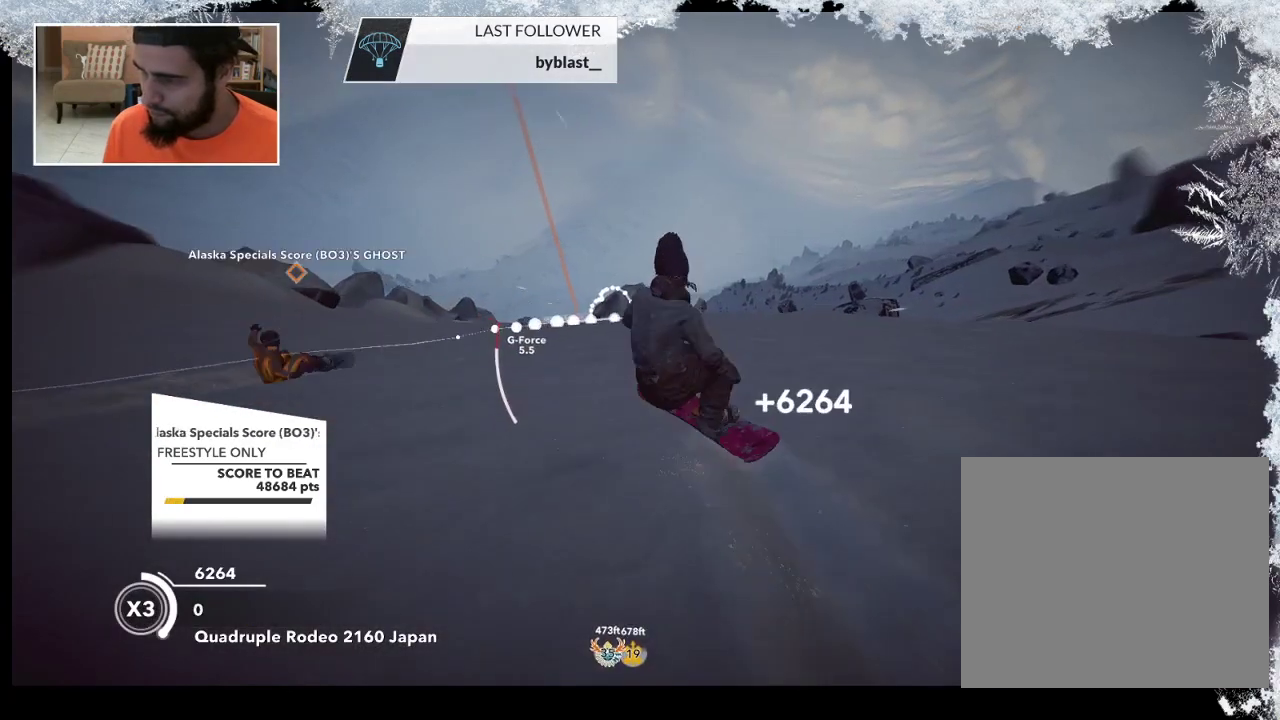
{"buttons": [], "left_stick": "down-left", "right_stick": "center", "events": []}
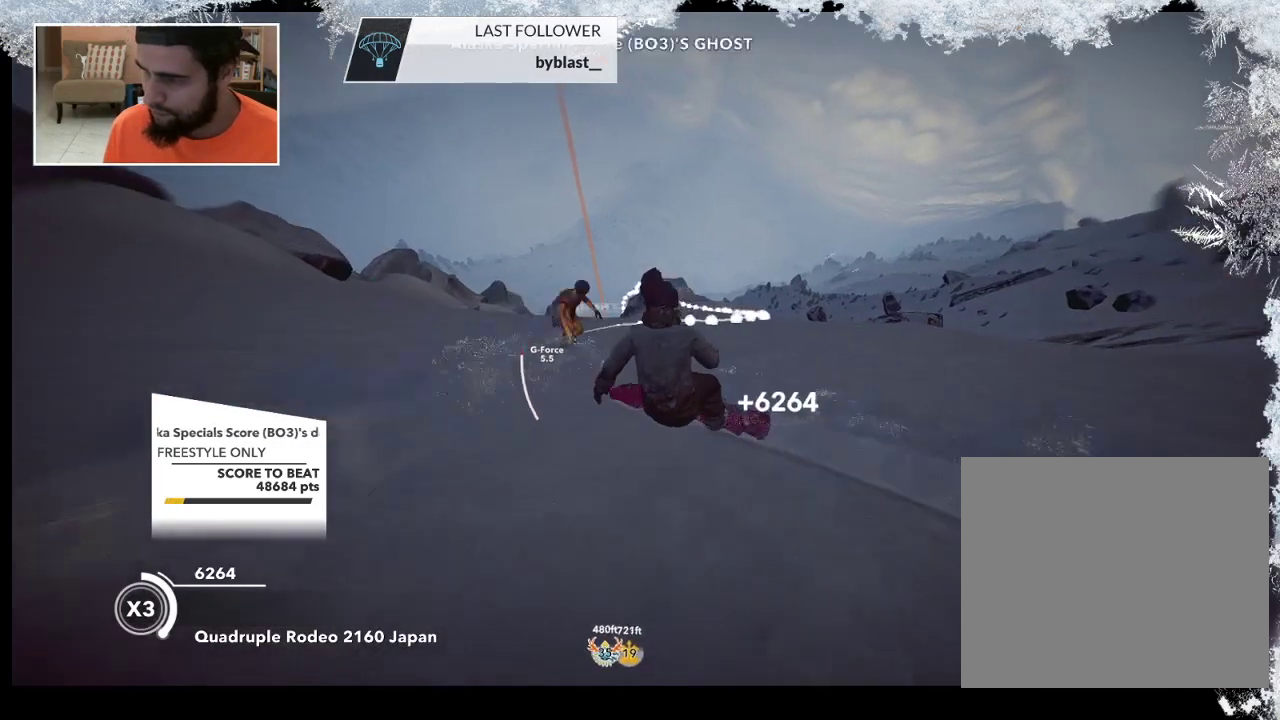
{"buttons": [], "left_stick": "down-left", "right_stick": "center", "events": []}
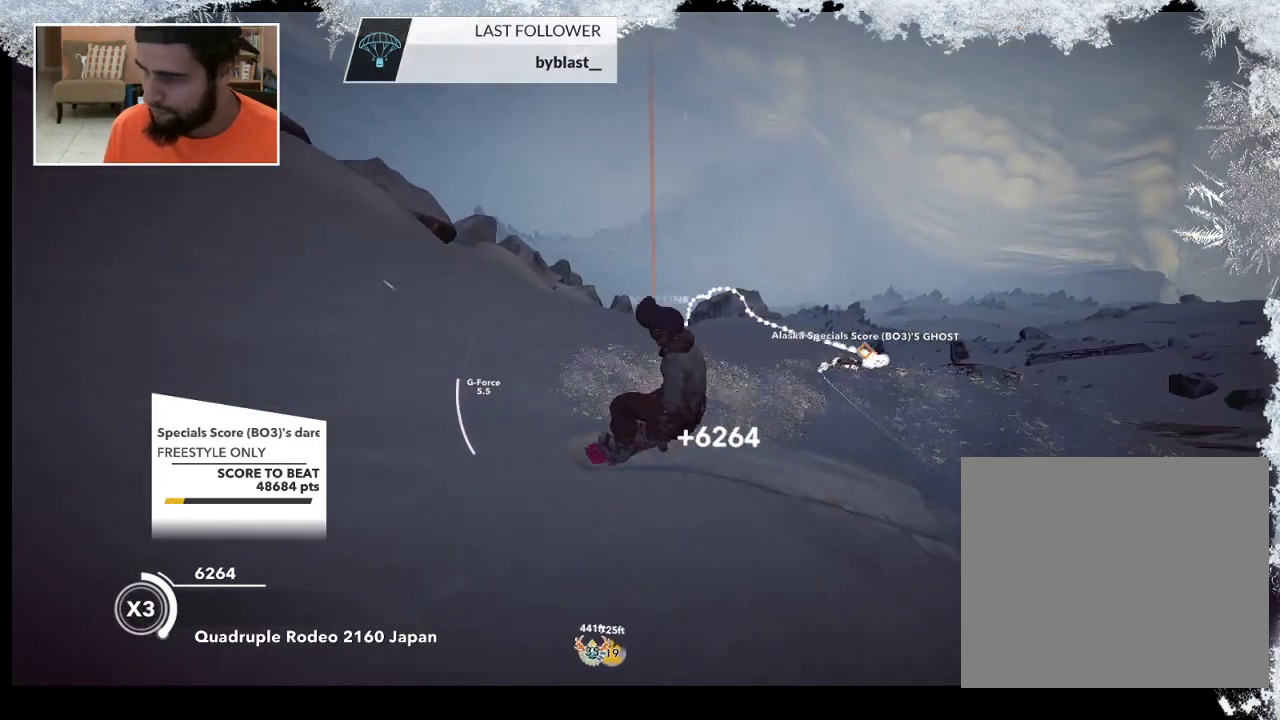
{"buttons": [], "left_stick": "center", "right_stick": "center", "events": [[200, "left_stick", "center"]]}
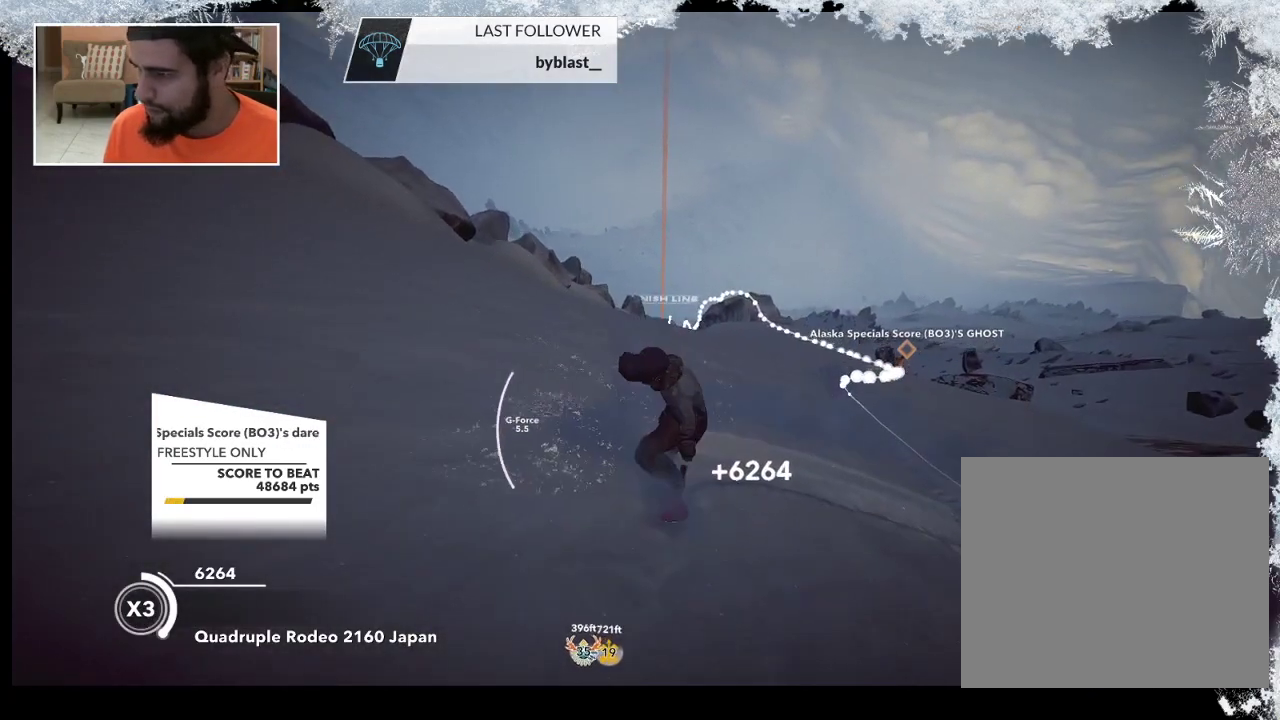
{"buttons": [], "left_stick": "up", "right_stick": "center", "events": [[33, "left_stick", "up"]]}